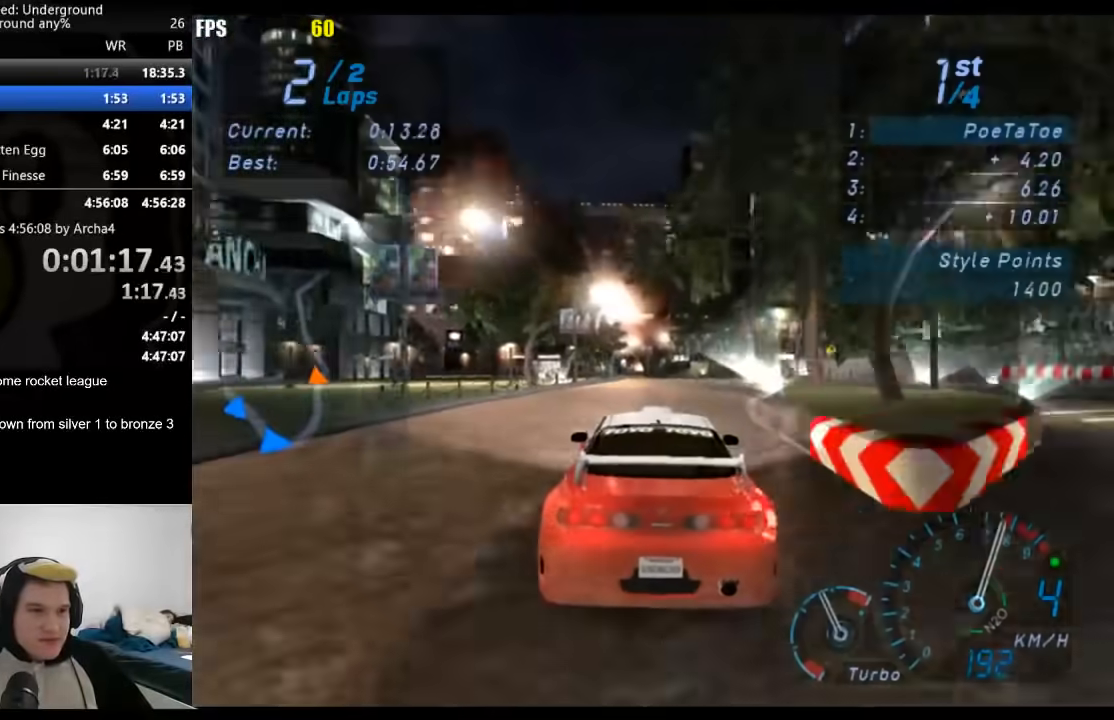
Gameplay with a controller (Xbox layout); each line is a JSON object with the inputs held at the frame after it. "events" lists button and stick changes between this image and that frame as [ms after this image, input, new state], when the widget could be followed in between.
{"buttons": ["R2"], "left_stick": "center", "right_stick": "center", "events": []}
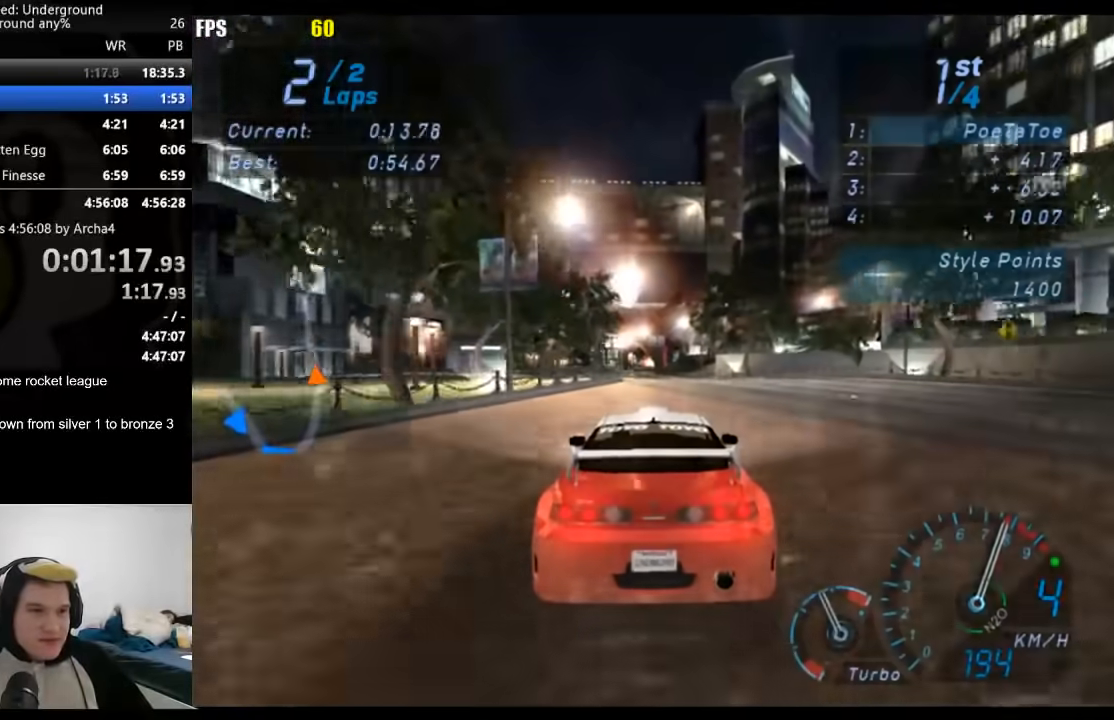
{"buttons": ["R2"], "left_stick": "center", "right_stick": "center", "events": [[383, "left_stick", "down-left"], [500, "left_stick", "center"]]}
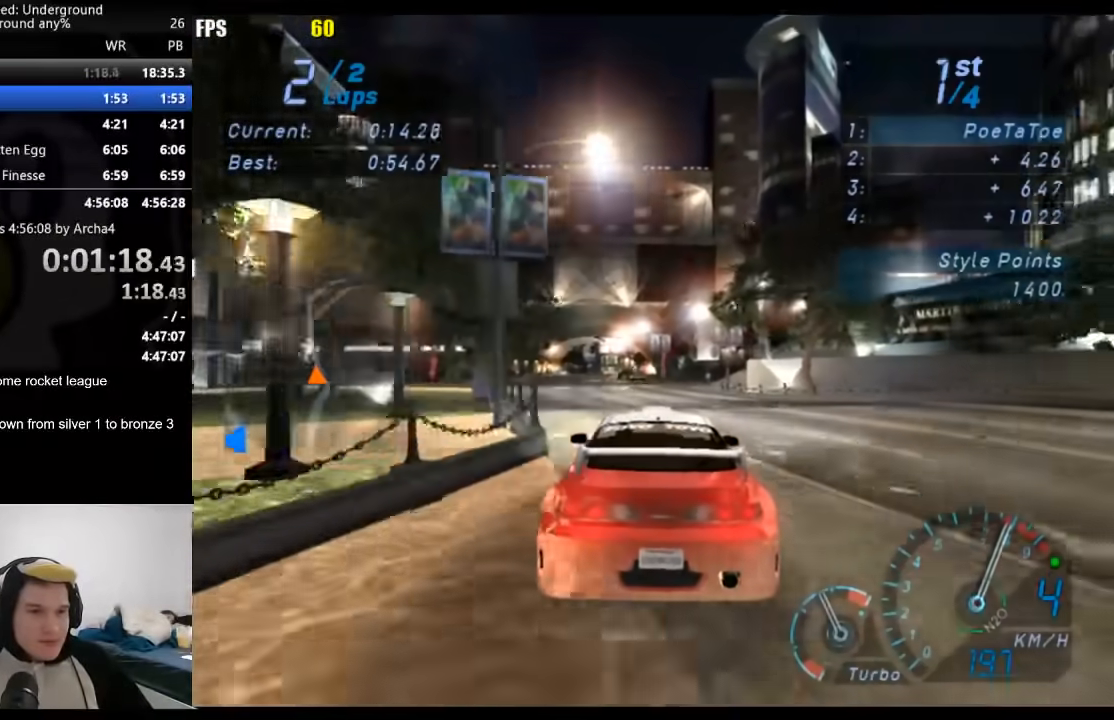
{"buttons": ["R2"], "left_stick": "down-left", "right_stick": "center", "events": [[500, "left_stick", "down-left"]]}
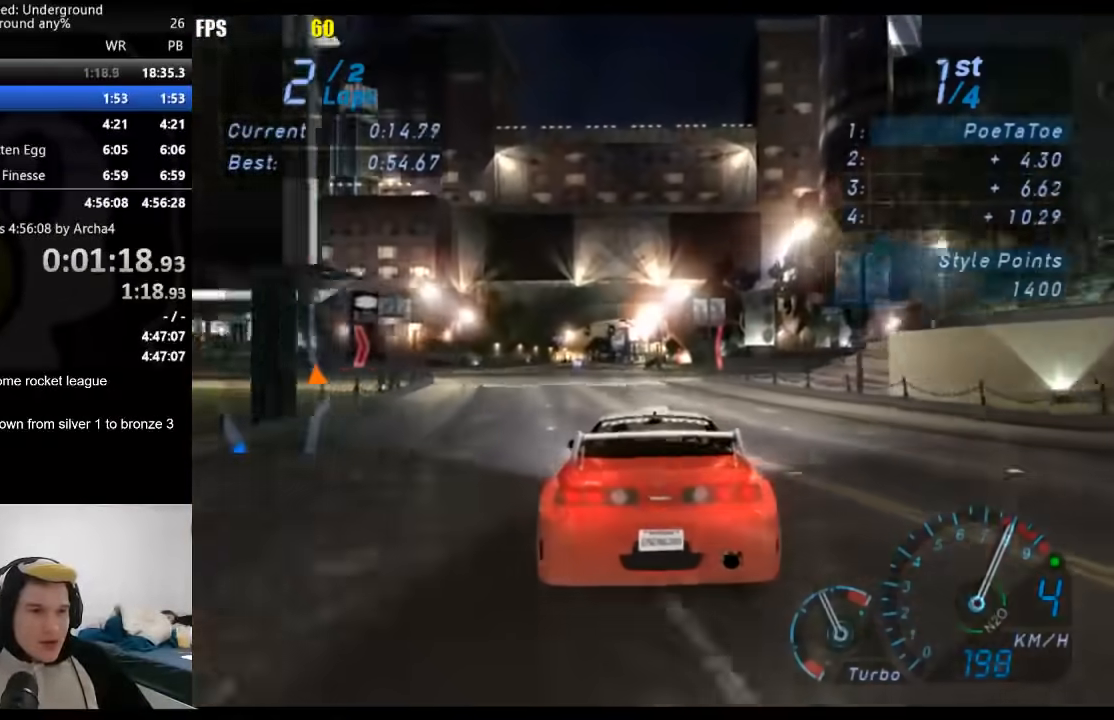
{"buttons": ["B", "R2"], "left_stick": "center", "right_stick": "center", "events": [[417, "left_stick", "center"], [467, "B", "down"]]}
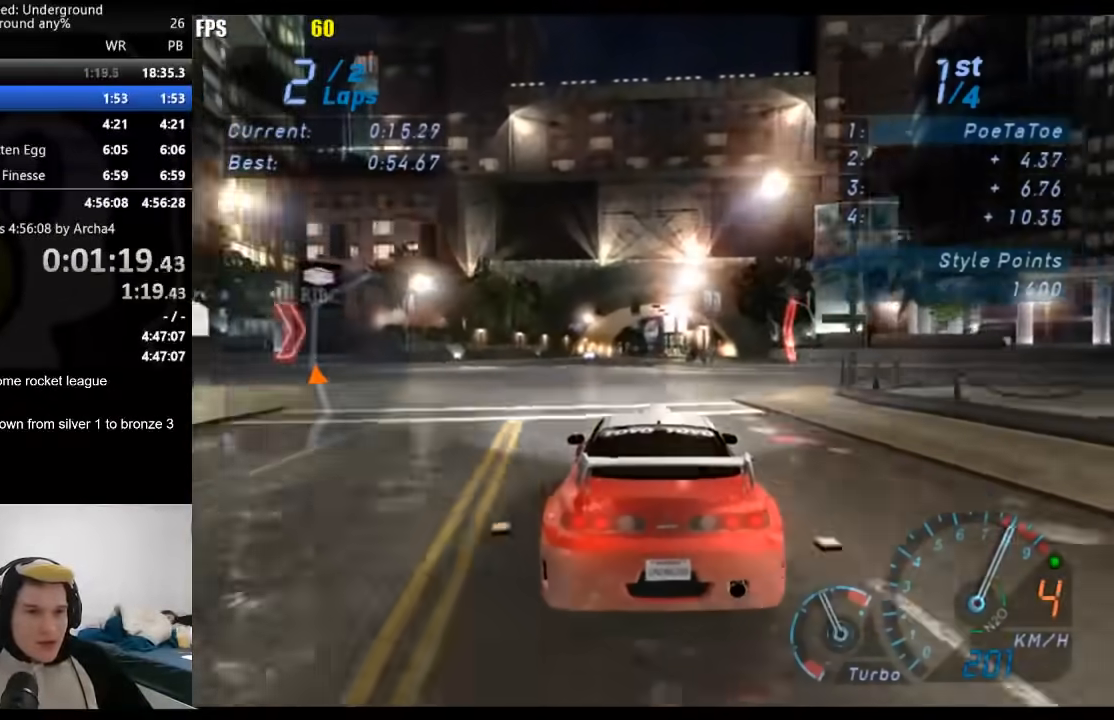
{"buttons": ["R2"], "left_stick": "center", "right_stick": "center", "events": [[100, "B", "up"]]}
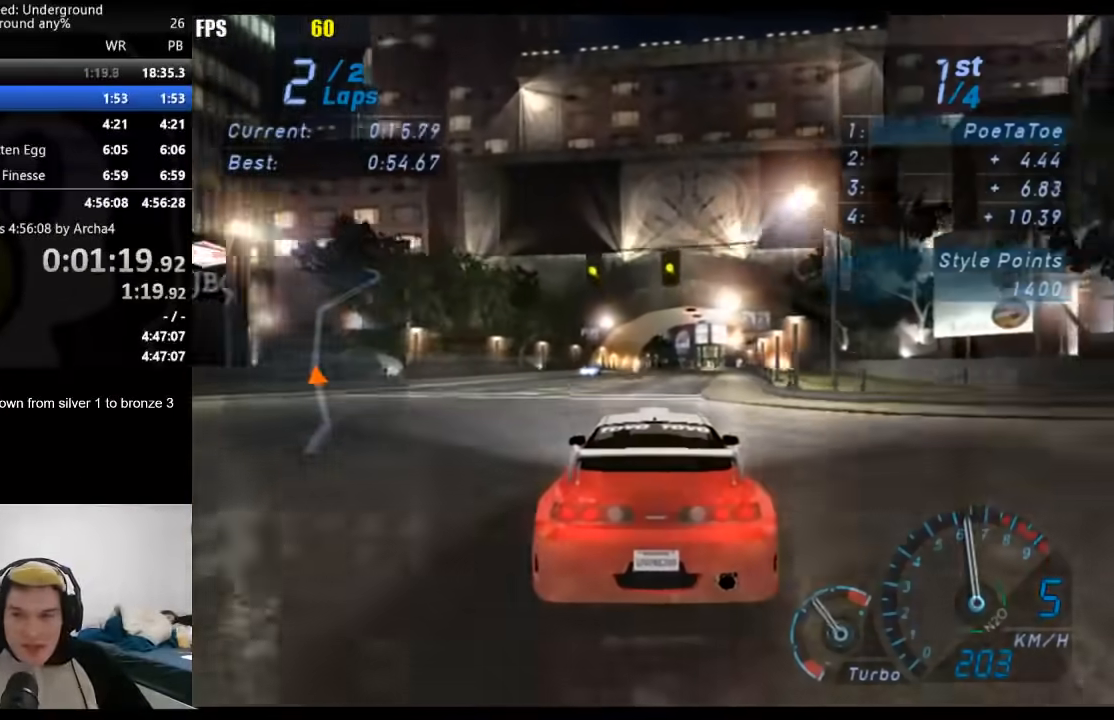
{"buttons": ["R2"], "left_stick": "center", "right_stick": "center", "events": []}
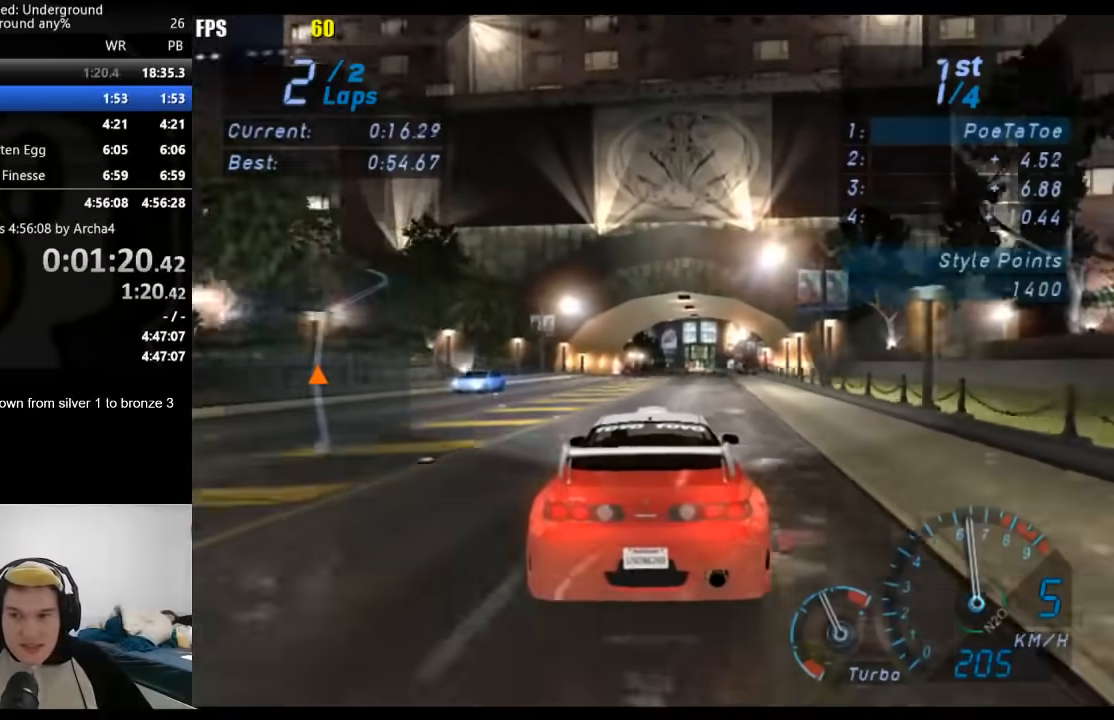
{"buttons": ["R2"], "left_stick": "center", "right_stick": "center", "events": []}
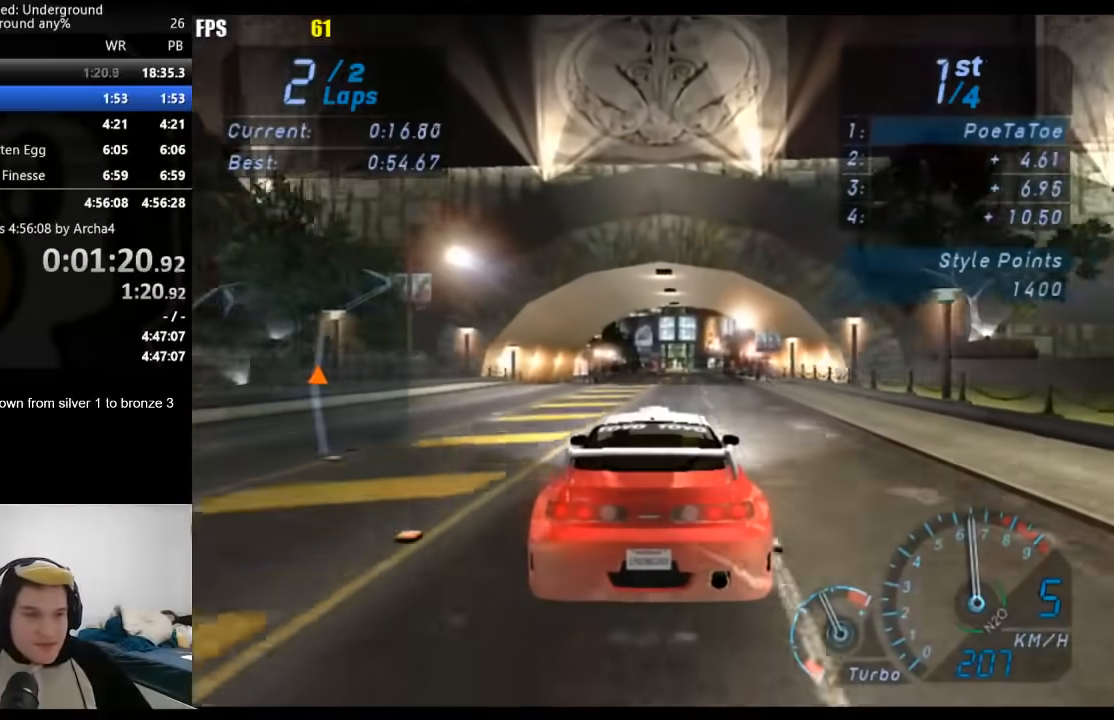
{"buttons": ["R2"], "left_stick": "center", "right_stick": "center", "events": []}
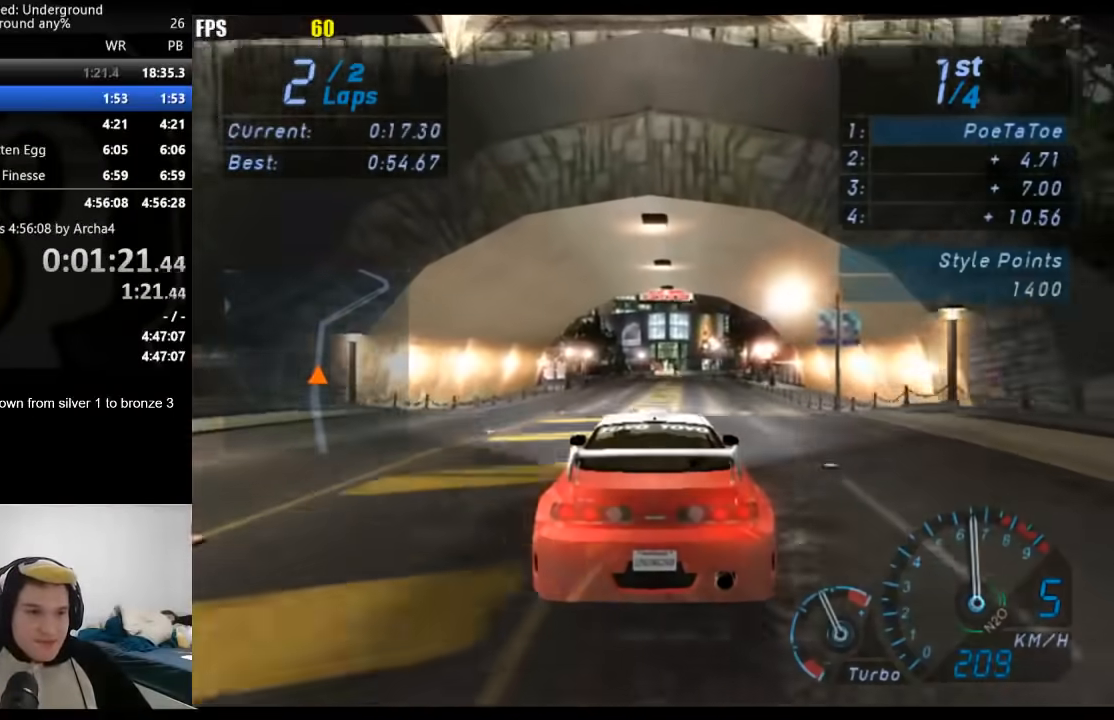
{"buttons": ["R2"], "left_stick": "center", "right_stick": "center", "events": []}
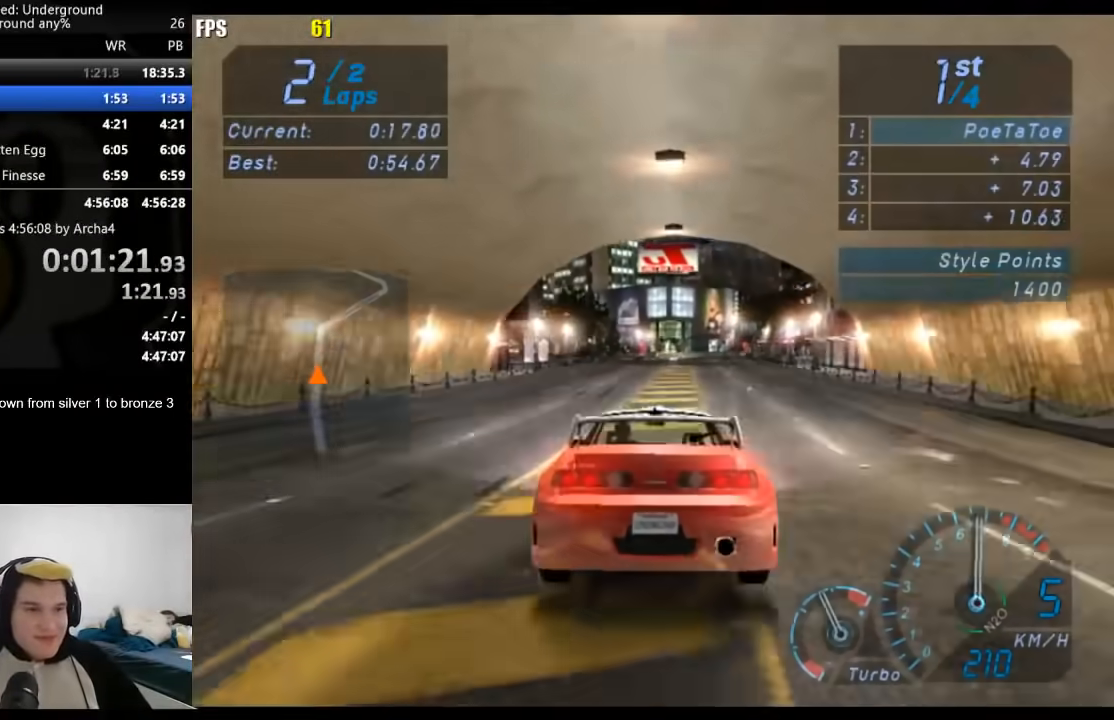
{"buttons": ["R2"], "left_stick": "center", "right_stick": "center", "events": []}
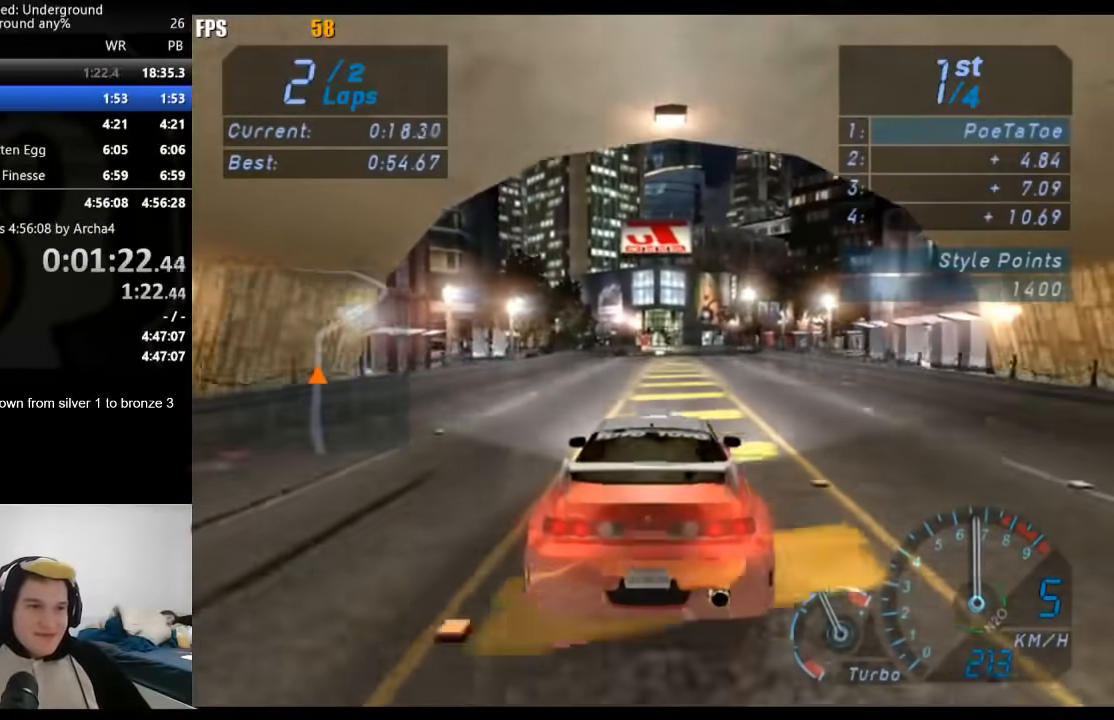
{"buttons": ["R2"], "left_stick": "center", "right_stick": "center", "events": []}
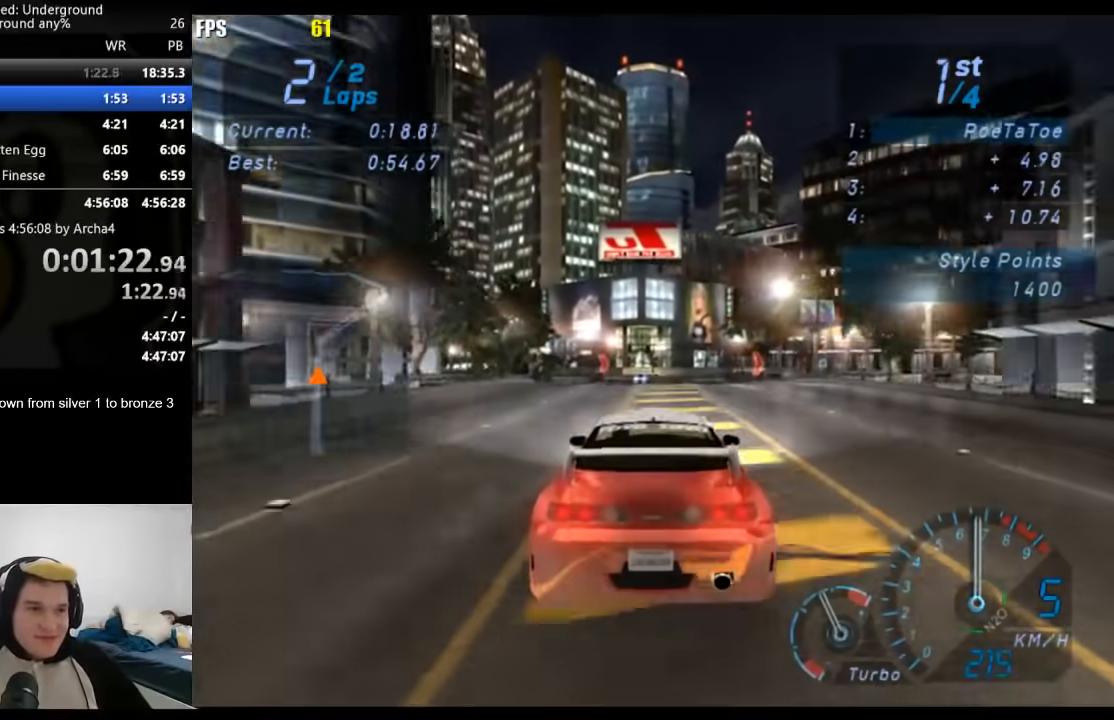
{"buttons": ["R2"], "left_stick": "center", "right_stick": "center", "events": []}
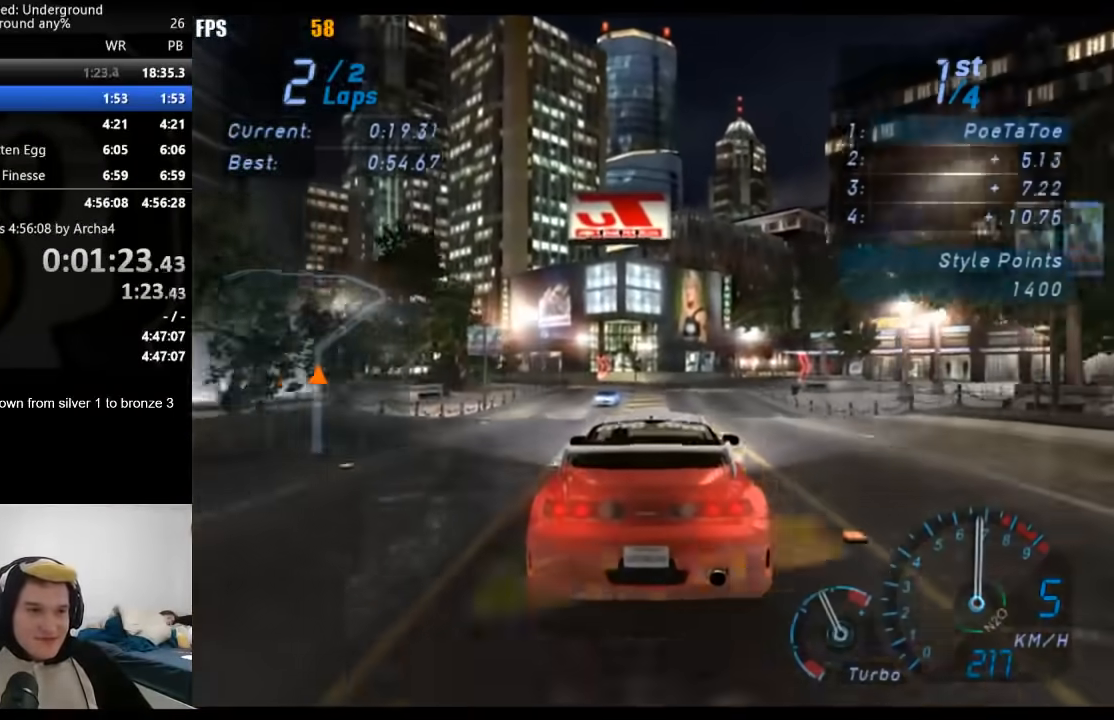
{"buttons": ["R2"], "left_stick": "center", "right_stick": "center", "events": []}
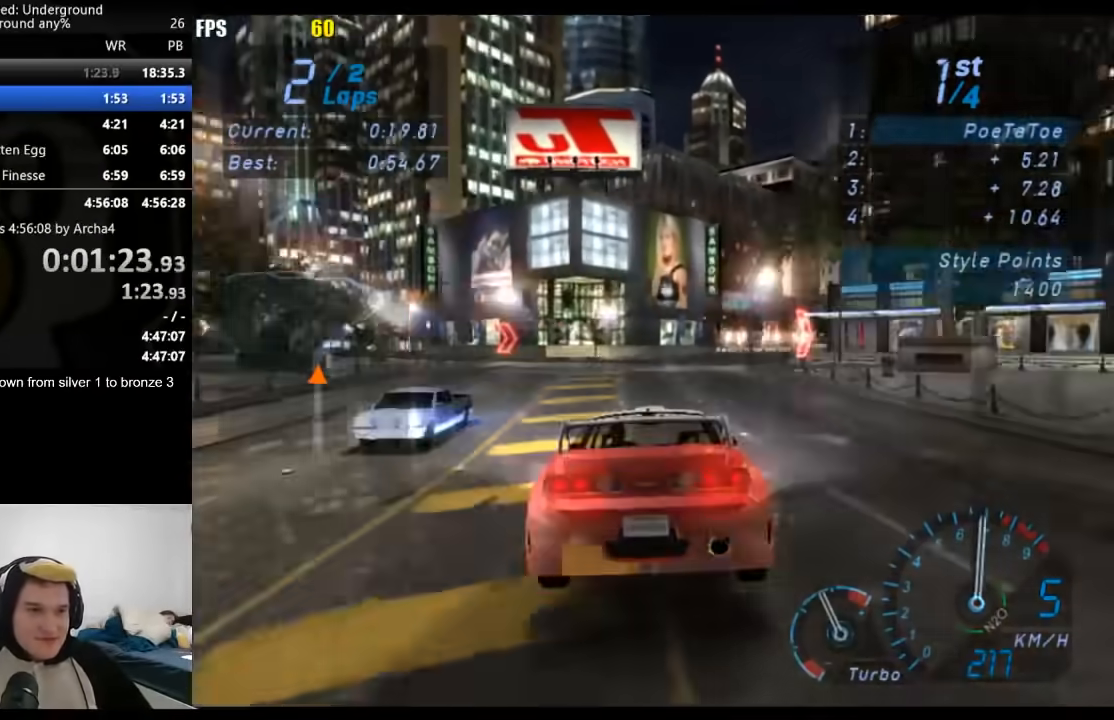
{"buttons": ["R2"], "left_stick": "right", "right_stick": "center", "events": [[483, "left_stick", "right"]]}
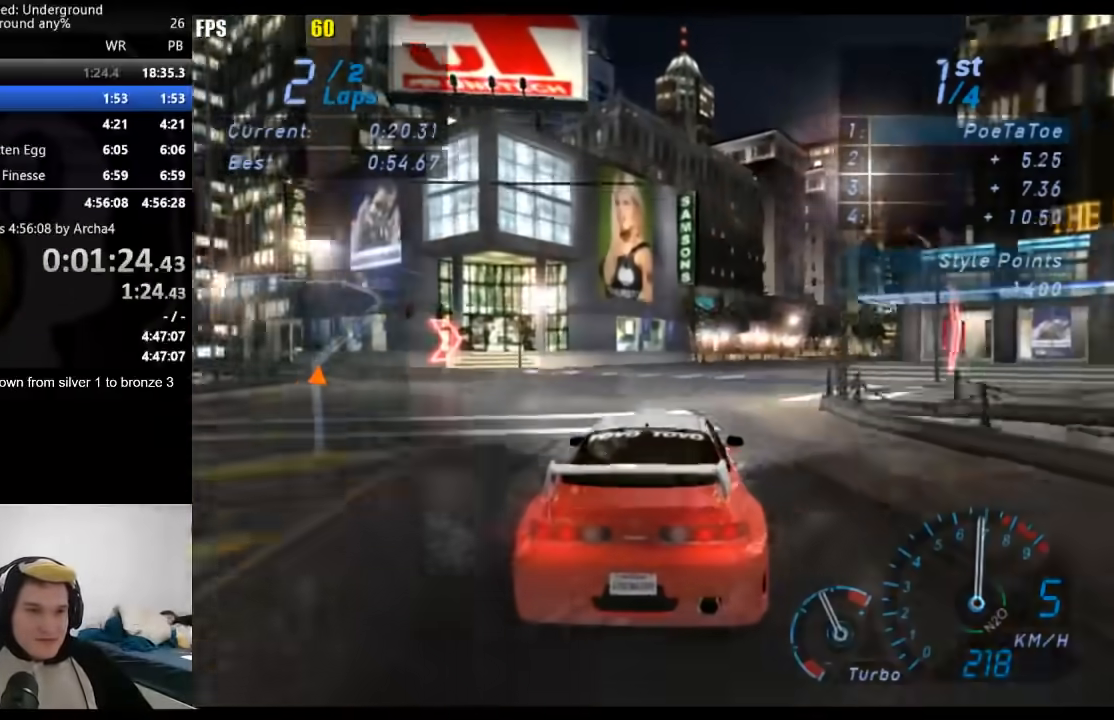
{"buttons": ["R2"], "left_stick": "right", "right_stick": "center", "events": []}
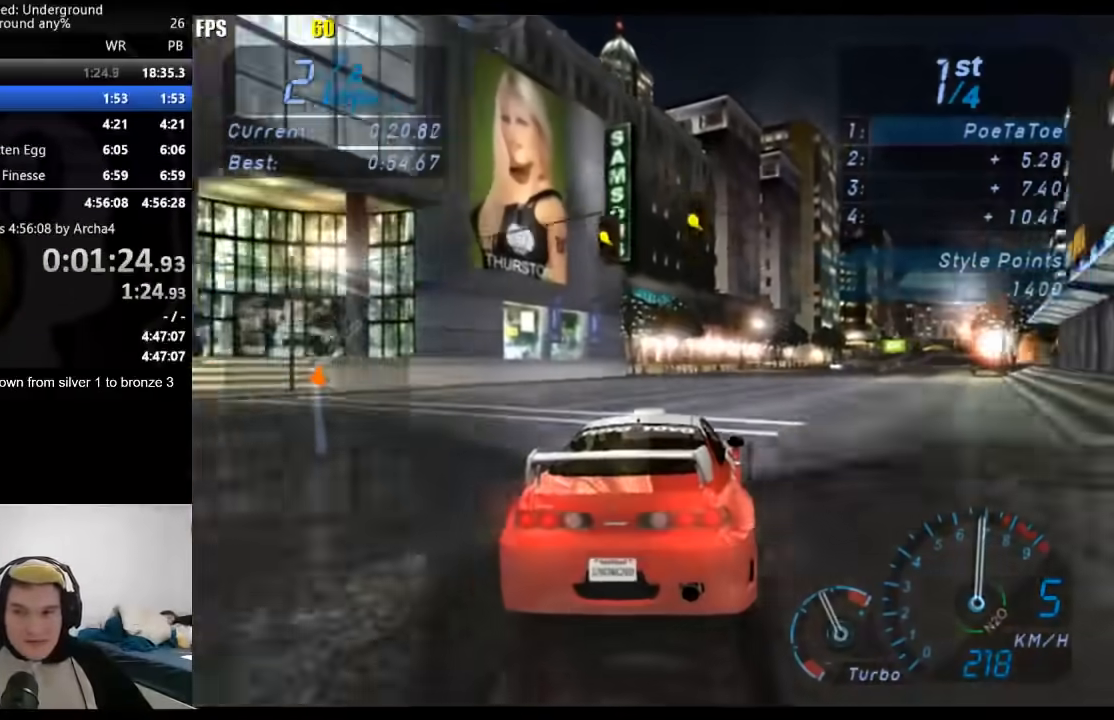
{"buttons": ["R2"], "left_stick": "right", "right_stick": "center", "events": []}
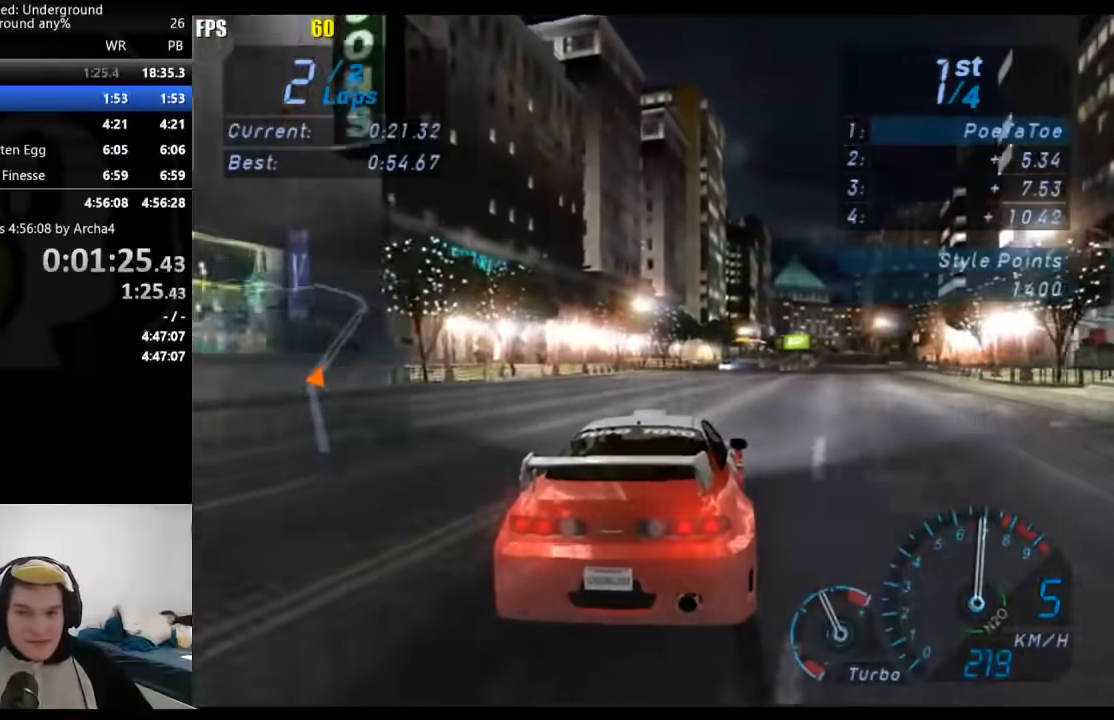
{"buttons": ["R2"], "left_stick": "center", "right_stick": "center", "events": [[467, "left_stick", "center"]]}
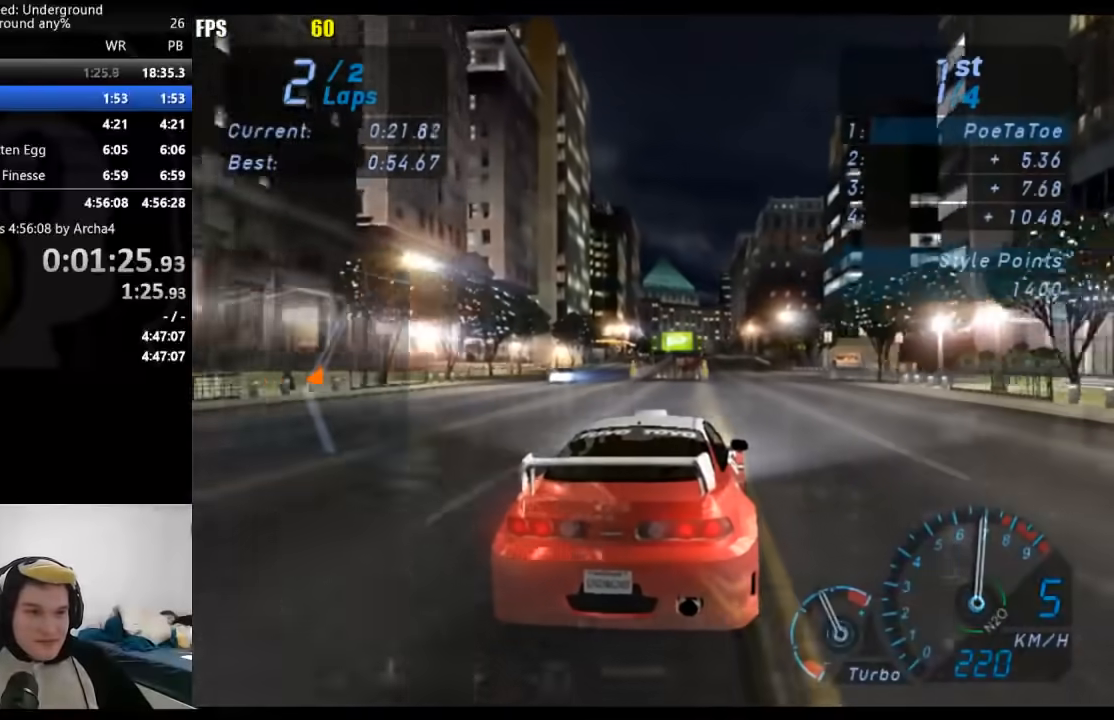
{"buttons": ["R2"], "left_stick": "center", "right_stick": "center", "events": []}
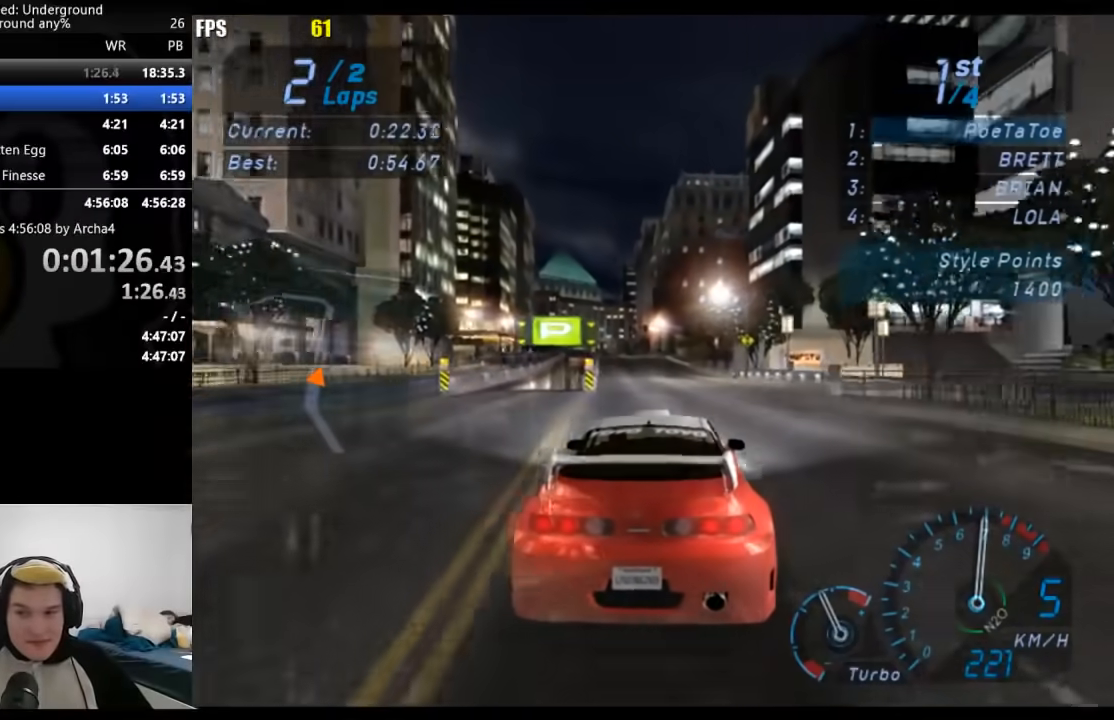
{"buttons": ["R2"], "left_stick": "center", "right_stick": "center", "events": [[183, "left_stick", "down-left"], [417, "left_stick", "center"]]}
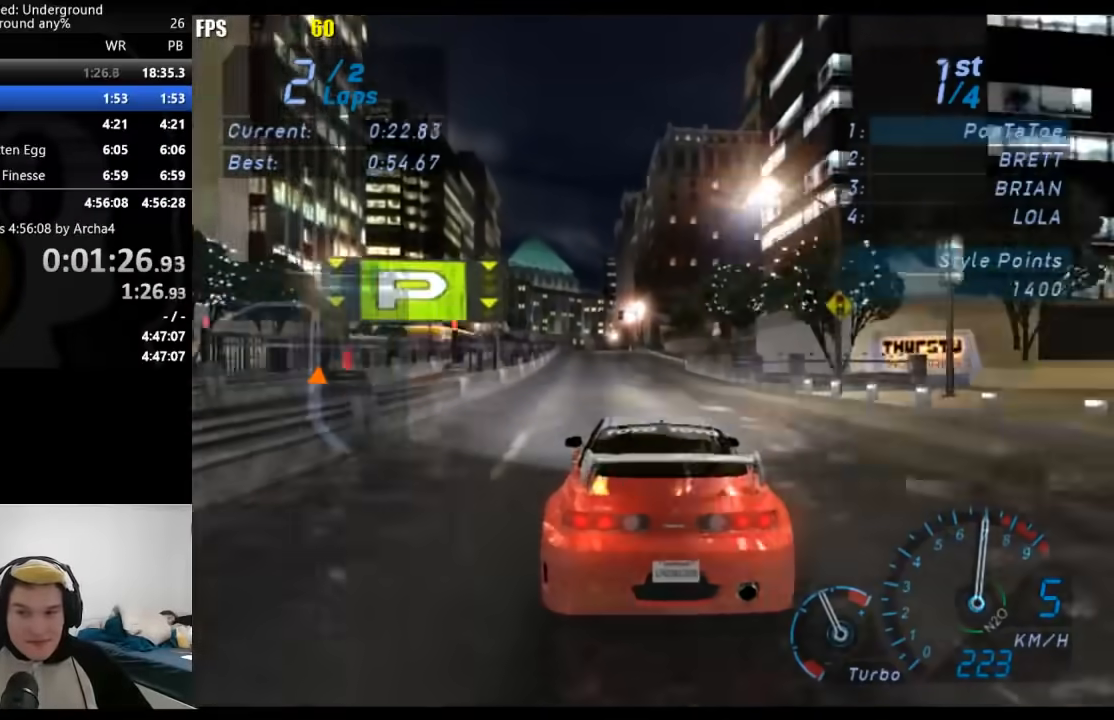
{"buttons": ["R2"], "left_stick": "left", "right_stick": "center", "events": [[450, "left_stick", "left"]]}
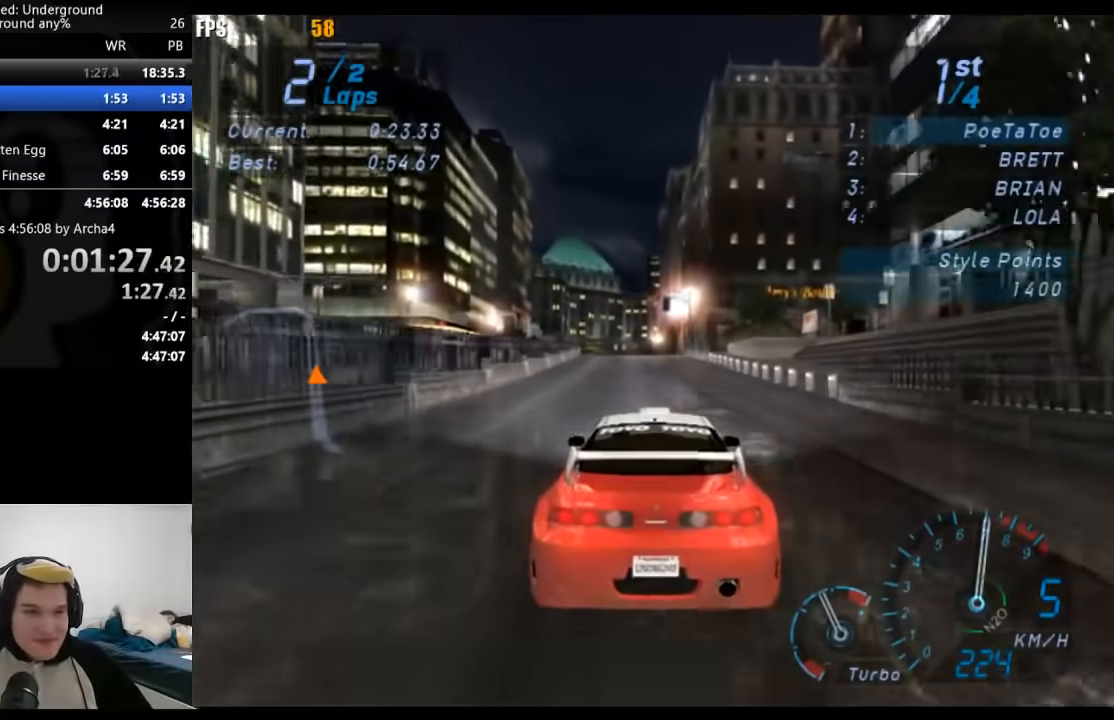
{"buttons": ["R2"], "left_stick": "center", "right_stick": "center", "events": [[50, "left_stick", "center"]]}
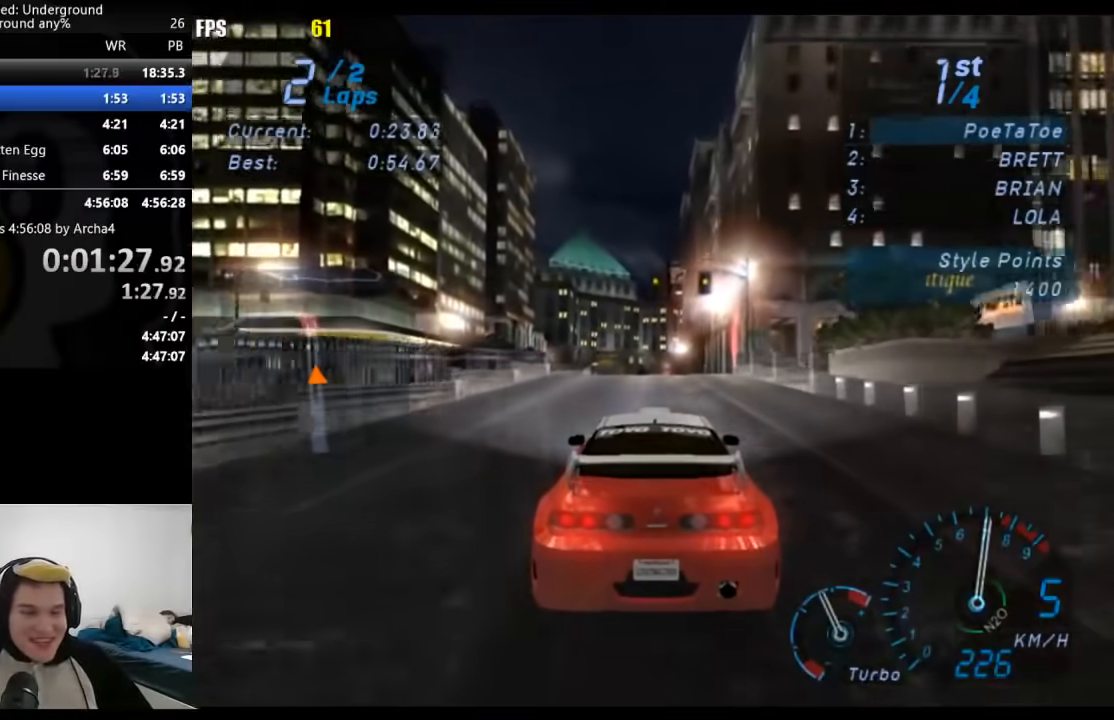
{"buttons": ["R2"], "left_stick": "center", "right_stick": "center", "events": []}
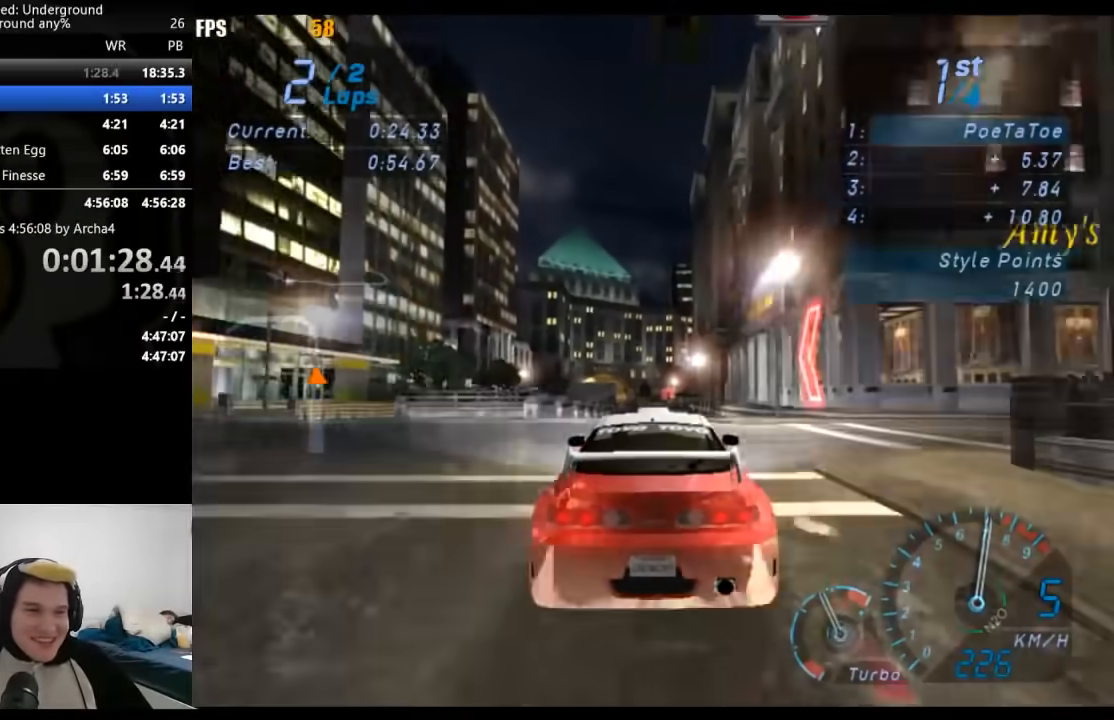
{"buttons": ["R2"], "left_stick": "center", "right_stick": "center", "events": []}
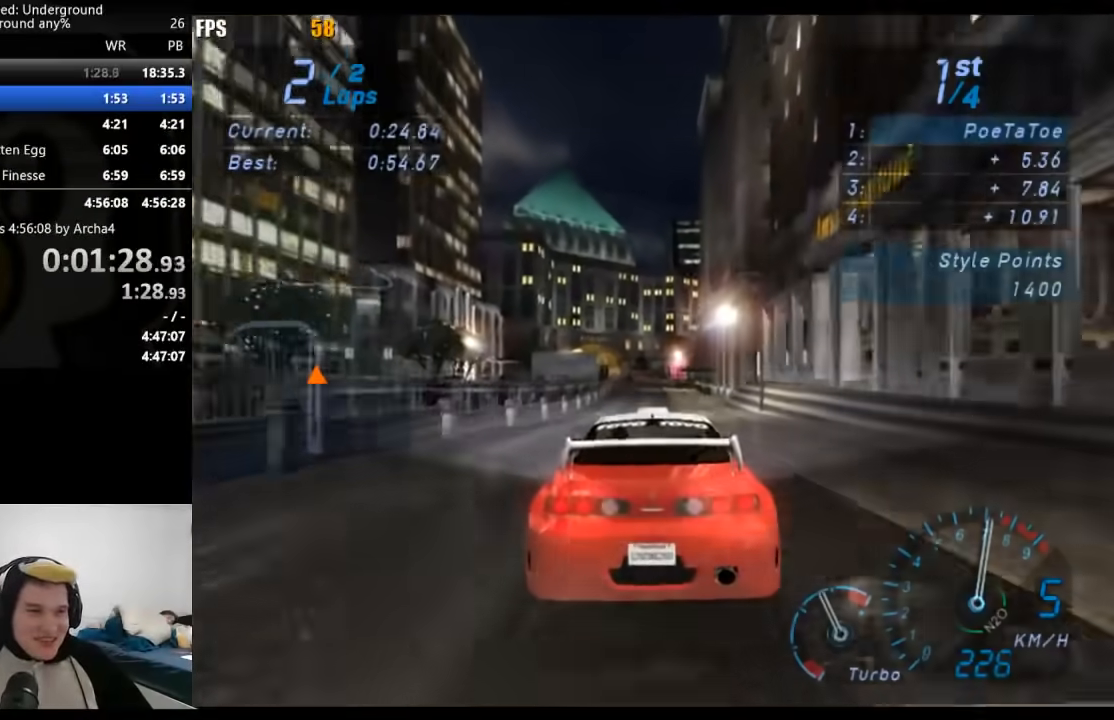
{"buttons": ["R2"], "left_stick": "center", "right_stick": "center", "events": []}
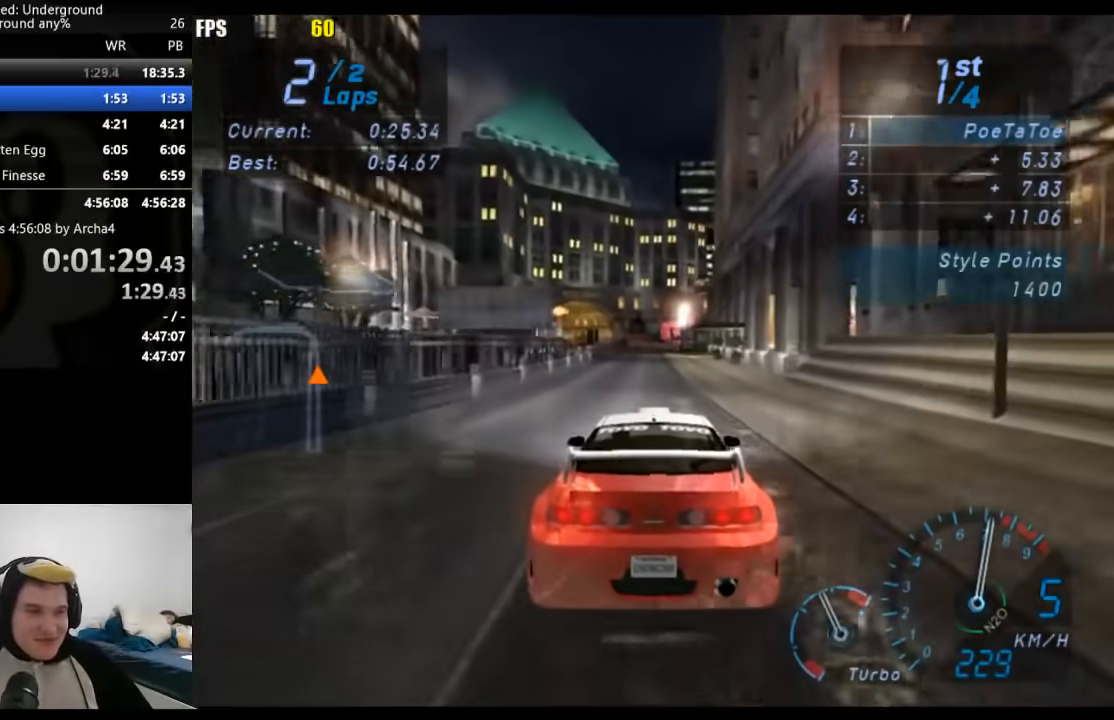
{"buttons": ["R2"], "left_stick": "center", "right_stick": "center", "events": []}
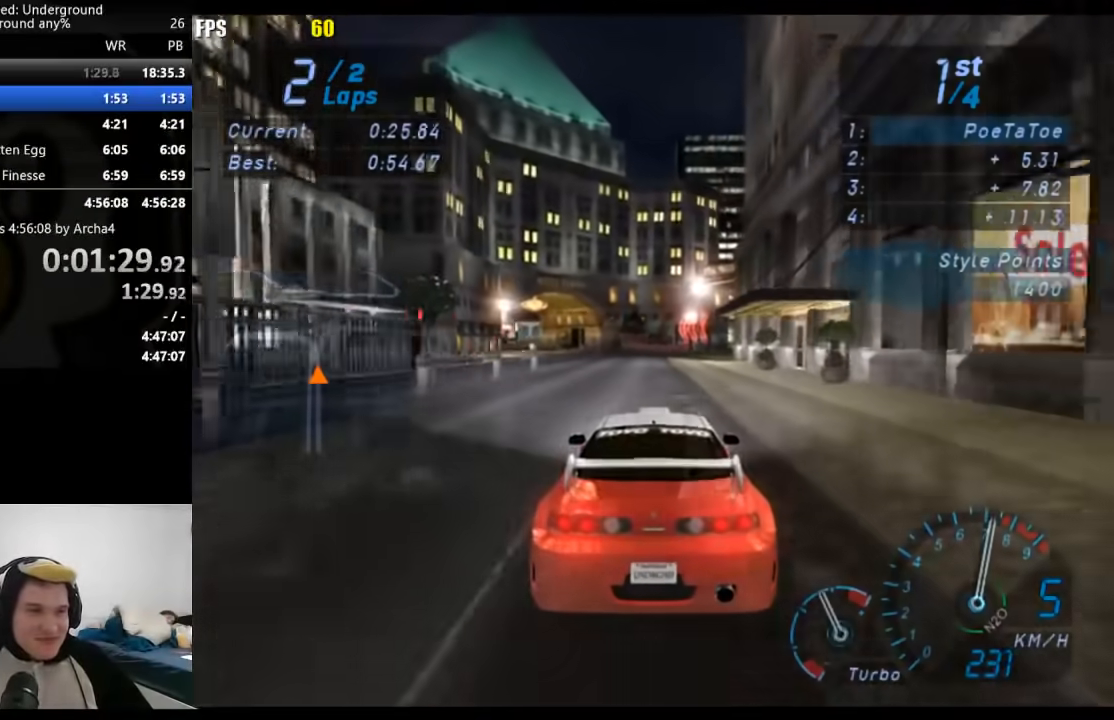
{"buttons": ["R2"], "left_stick": "down-left", "right_stick": "center", "events": [[217, "left_stick", "left"], [450, "left_stick", "down-left"]]}
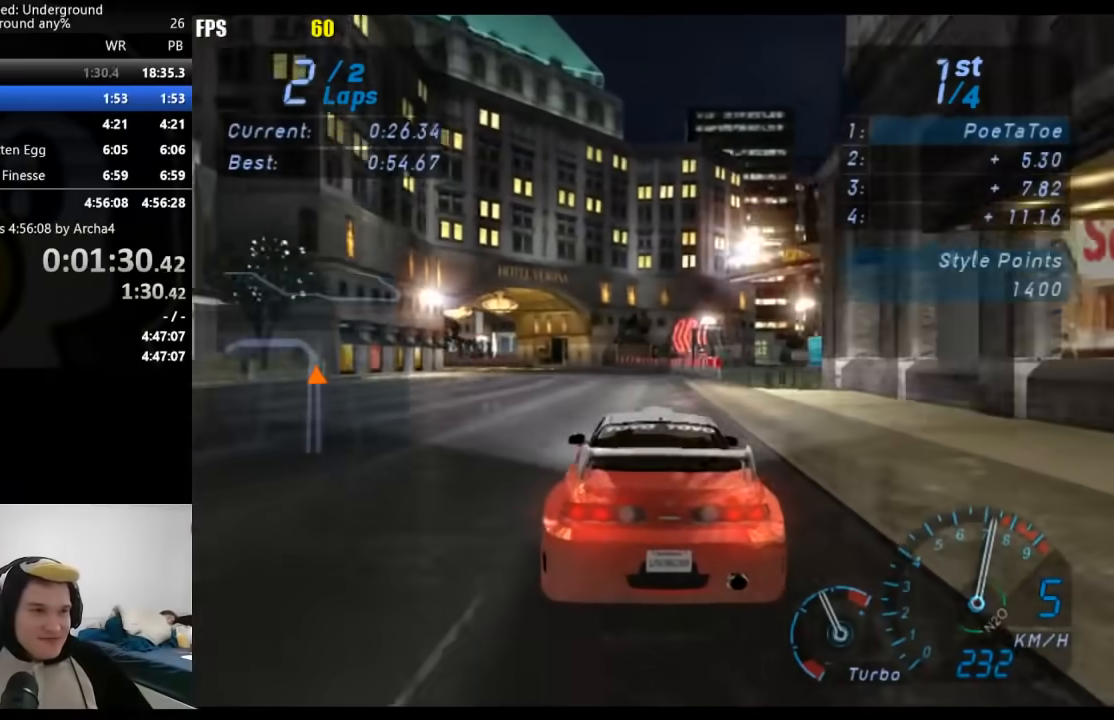
{"buttons": ["R2"], "left_stick": "down-left", "right_stick": "center", "events": []}
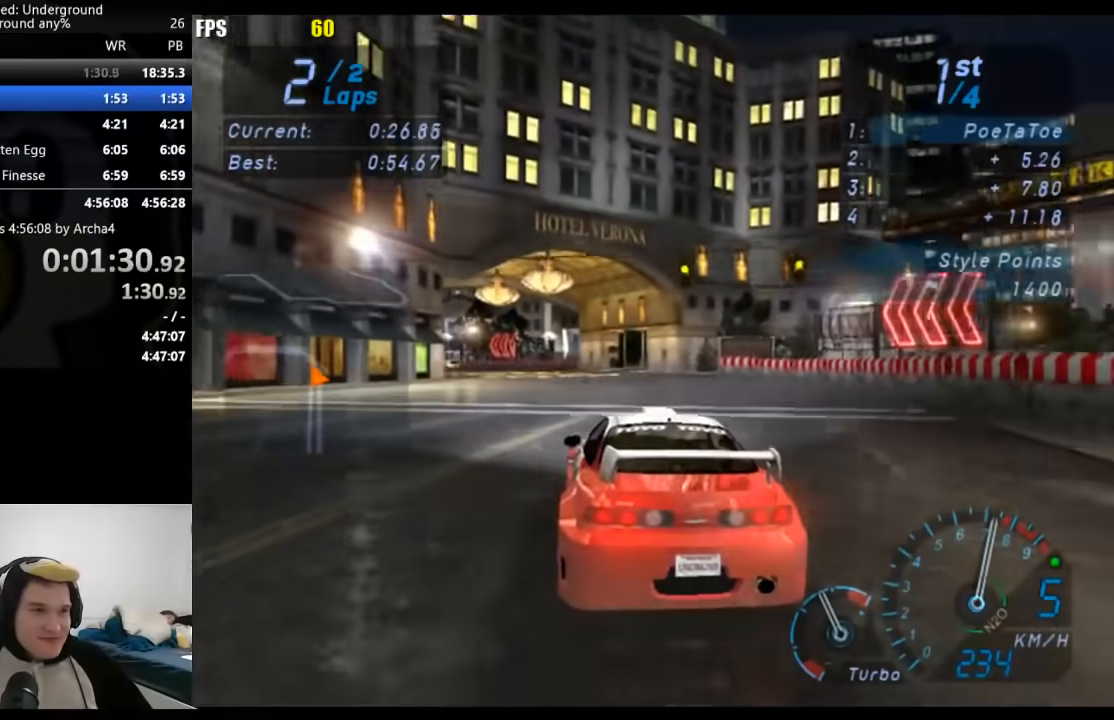
{"buttons": ["R2"], "left_stick": "down-left", "right_stick": "center", "events": []}
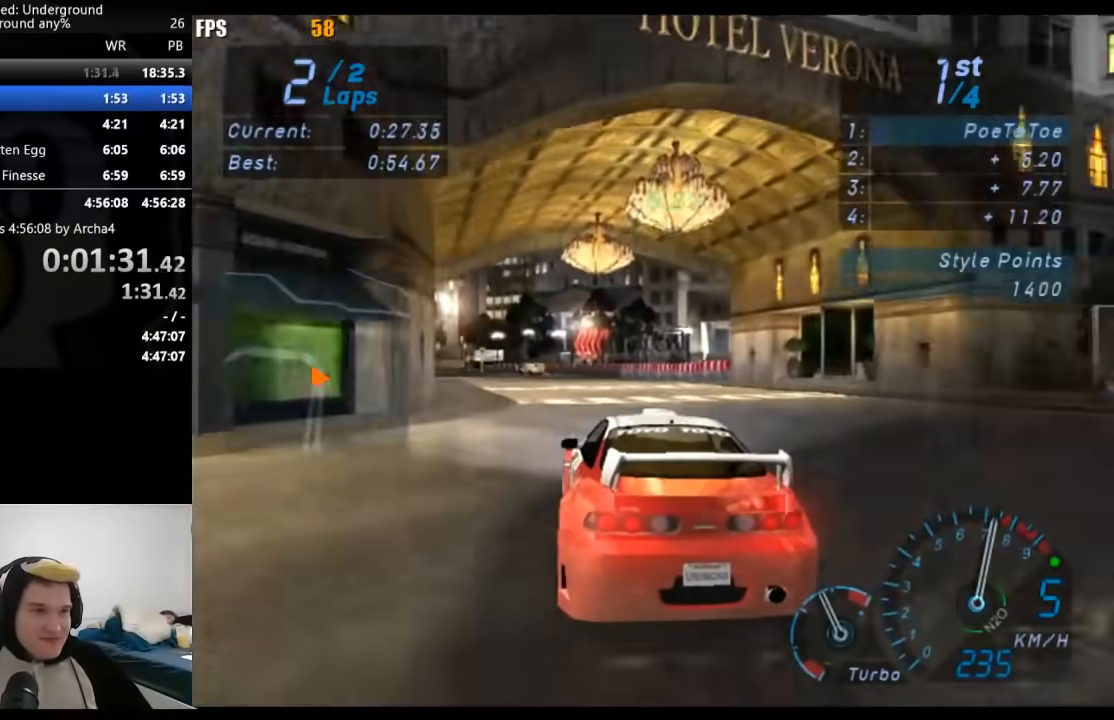
{"buttons": ["R2"], "left_stick": "down-left", "right_stick": "center", "events": []}
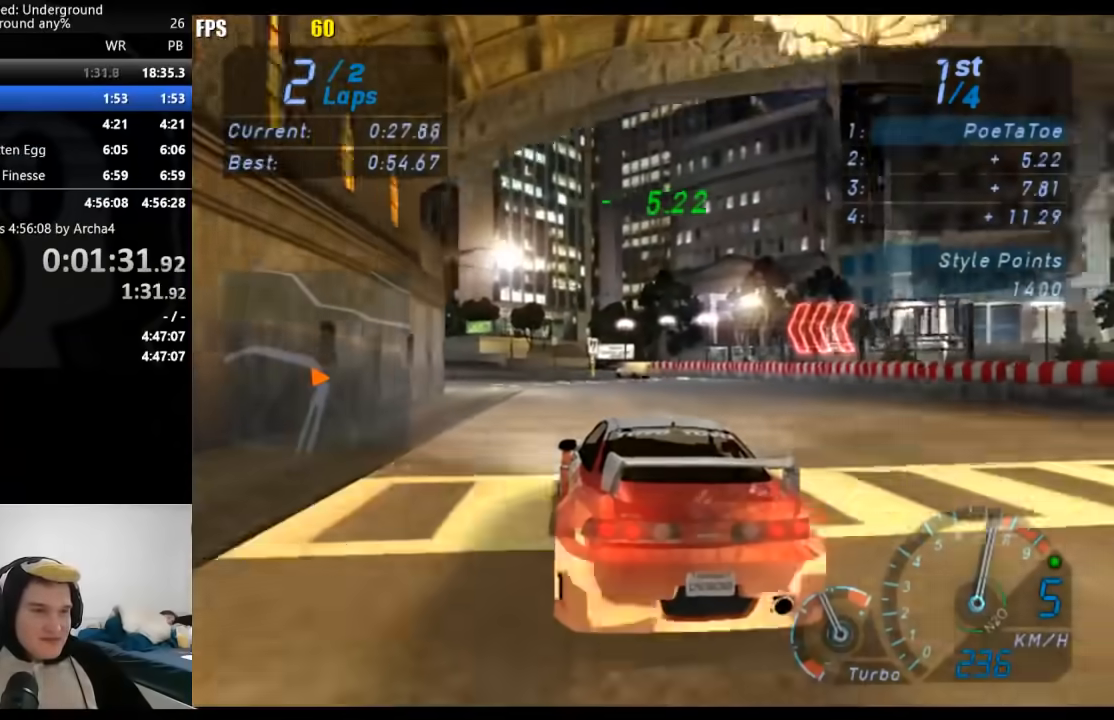
{"buttons": ["R2"], "left_stick": "down-left", "right_stick": "center", "events": [[400, "left_stick", "center"], [500, "left_stick", "down-left"]]}
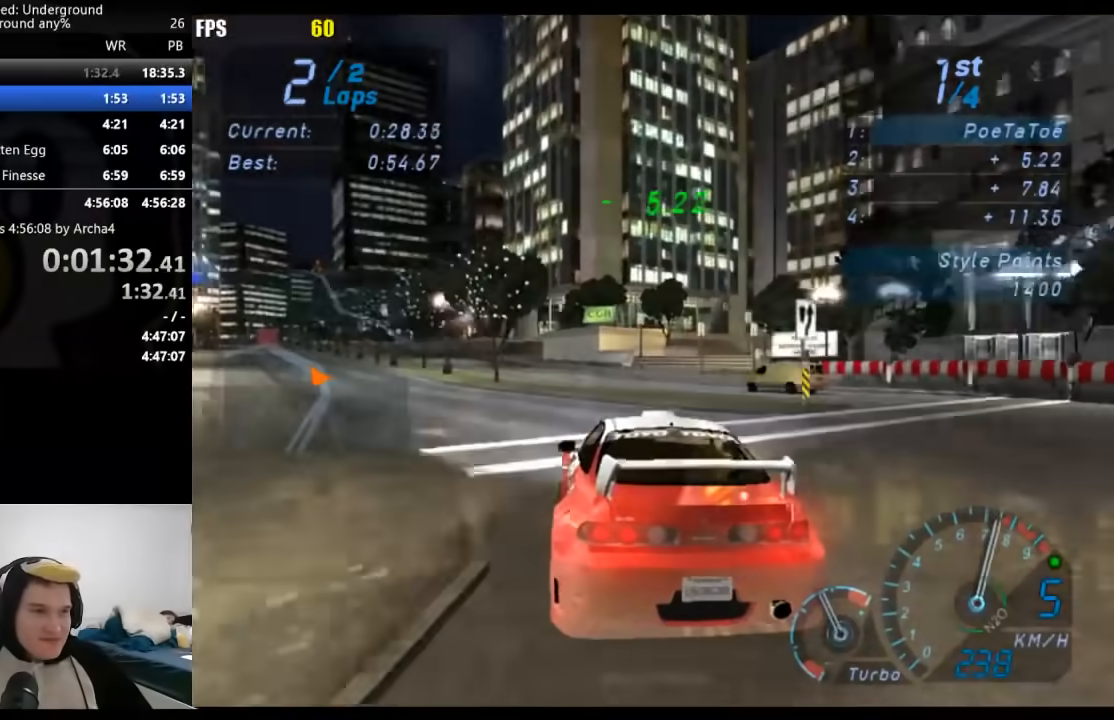
{"buttons": ["R2"], "left_stick": "down-left", "right_stick": "center", "events": []}